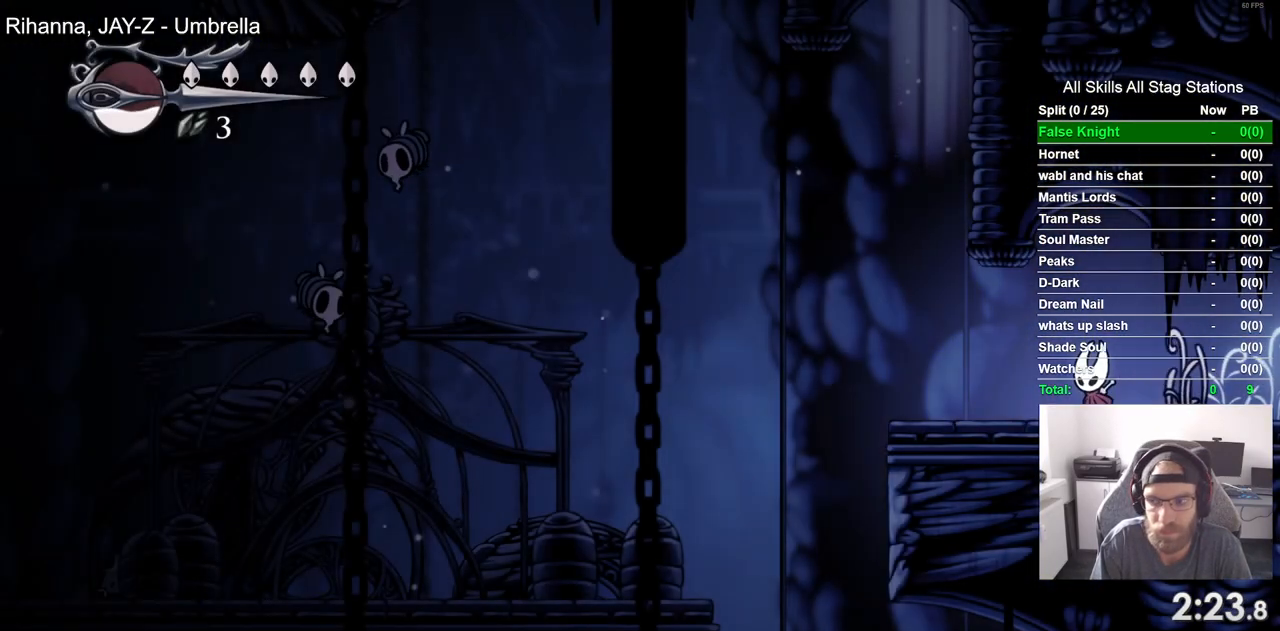
Gameplay with a controller (PlayStation layout); each line is a JSON object with the inputs held at the frame after it. "events" lists button and stick changes between this image and that frame as [ms after this image, input, new state], when the widget could be followed in between.
{"buttons": ["DPAD_LEFT"], "left_stick": "center", "right_stick": "center", "events": []}
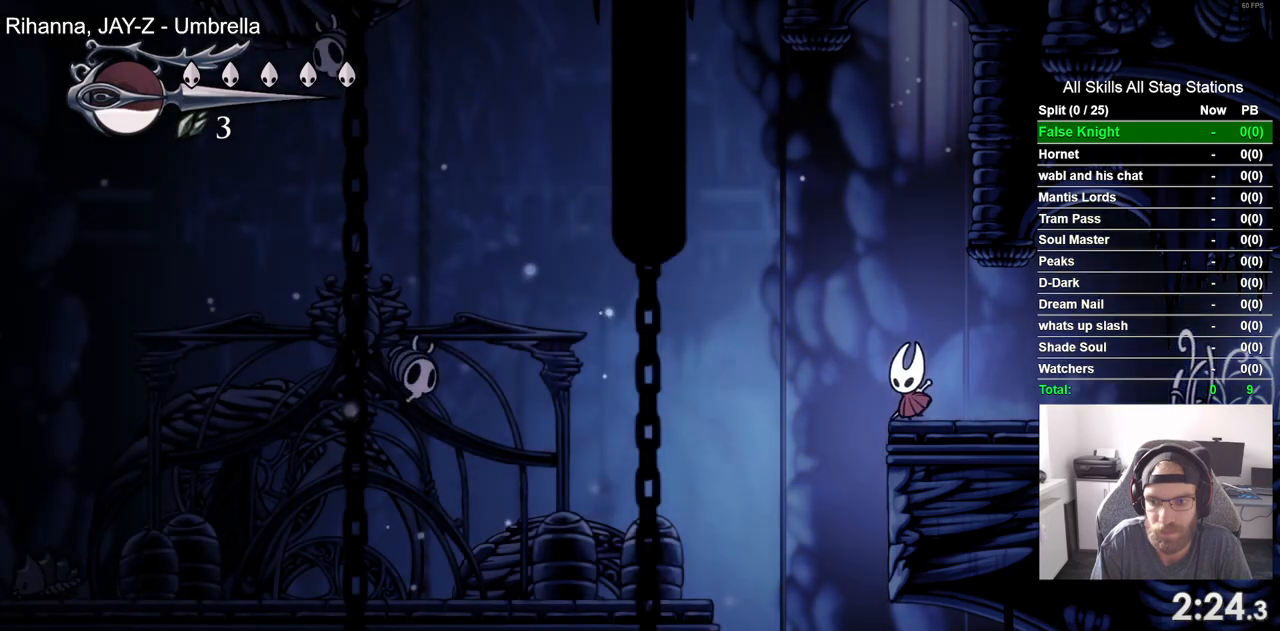
{"buttons": ["DPAD_RIGHT"], "left_stick": "center", "right_stick": "center", "events": [[50, "DPAD_LEFT", "up"], [150, "DPAD_RIGHT", "down"]]}
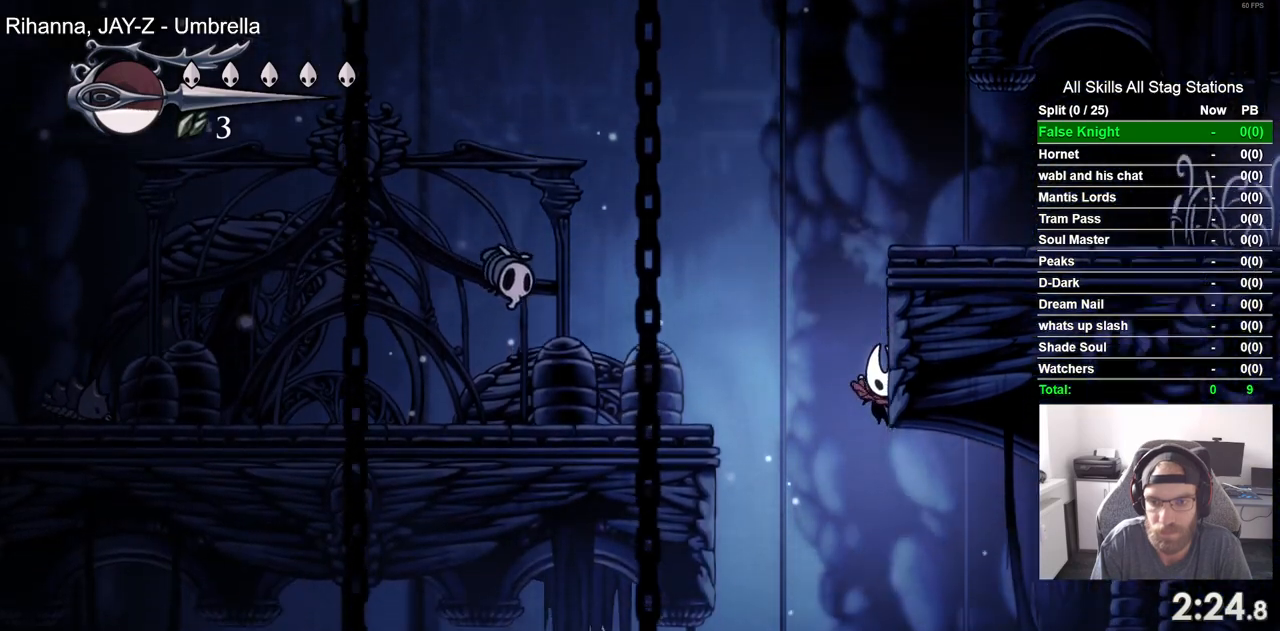
{"buttons": ["DPAD_LEFT"], "left_stick": "center", "right_stick": "center", "events": [[200, "DPAD_LEFT", "down"], [200, "DPAD_RIGHT", "up"]]}
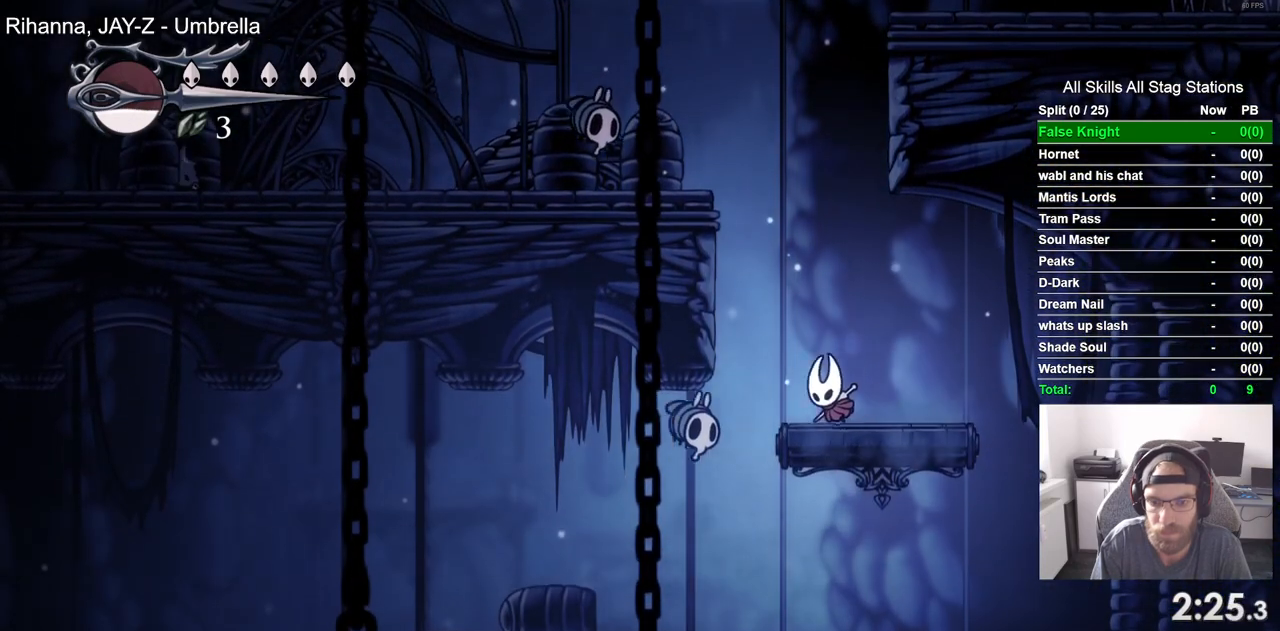
{"buttons": [], "left_stick": "center", "right_stick": "center", "events": [[500, "DPAD_LEFT", "up"]]}
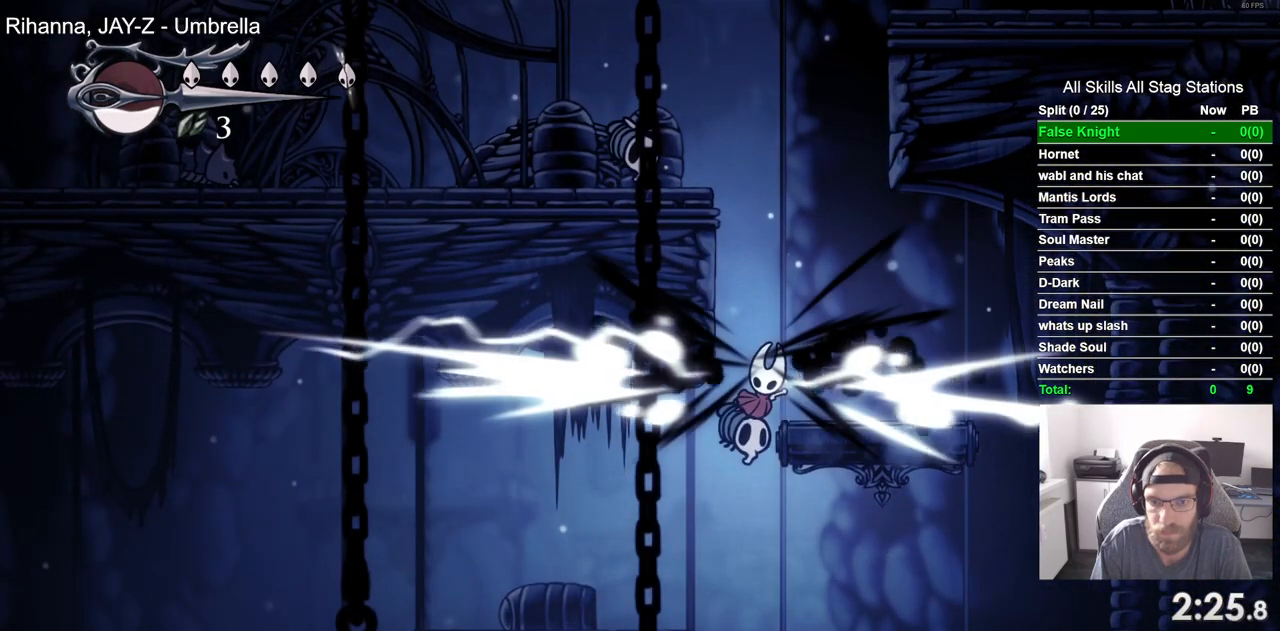
{"buttons": [], "left_stick": "center", "right_stick": "center", "events": [[283, "START", "down"], [417, "START", "up"]]}
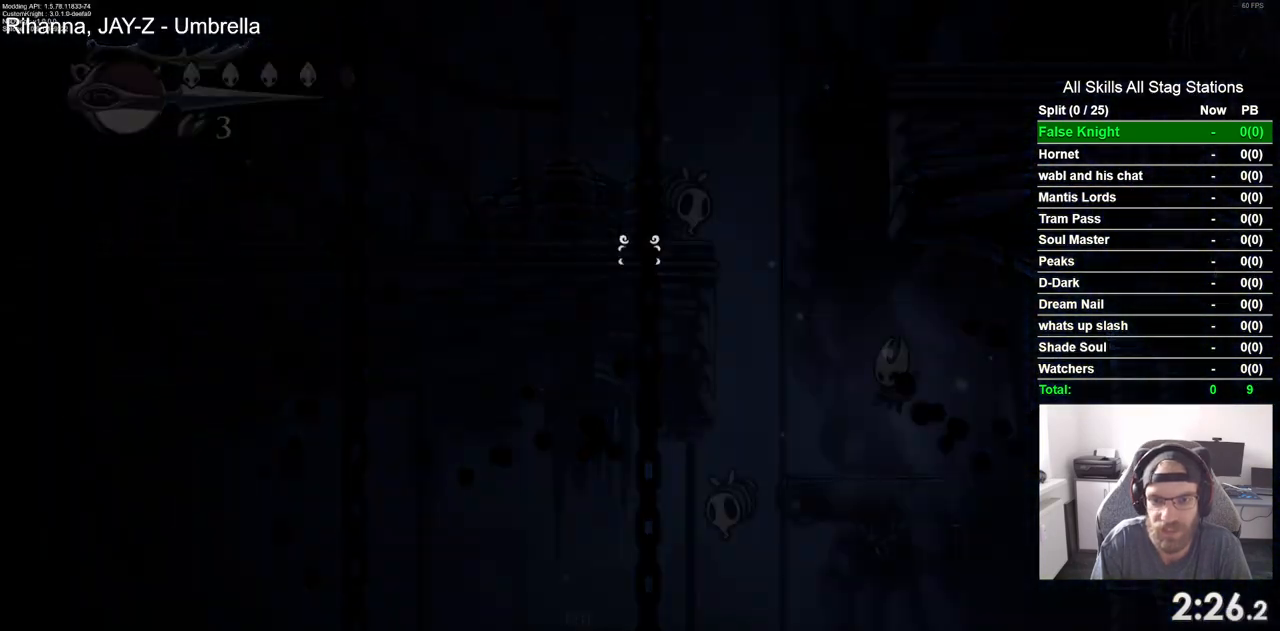
{"buttons": [], "left_stick": "center", "right_stick": "center", "events": [[283, "DPAD_UP", "down"], [417, "CROSS", "down"], [467, "CROSS", "up"], [483, "DPAD_UP", "up"]]}
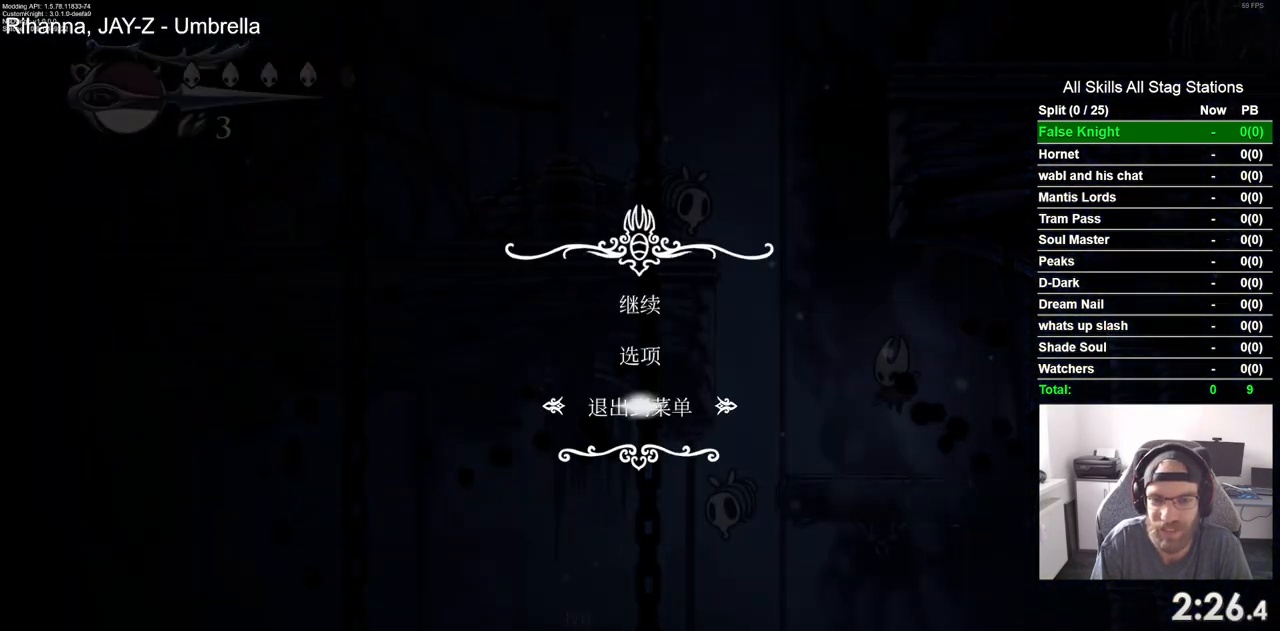
{"buttons": [], "left_stick": "center", "right_stick": "center", "events": []}
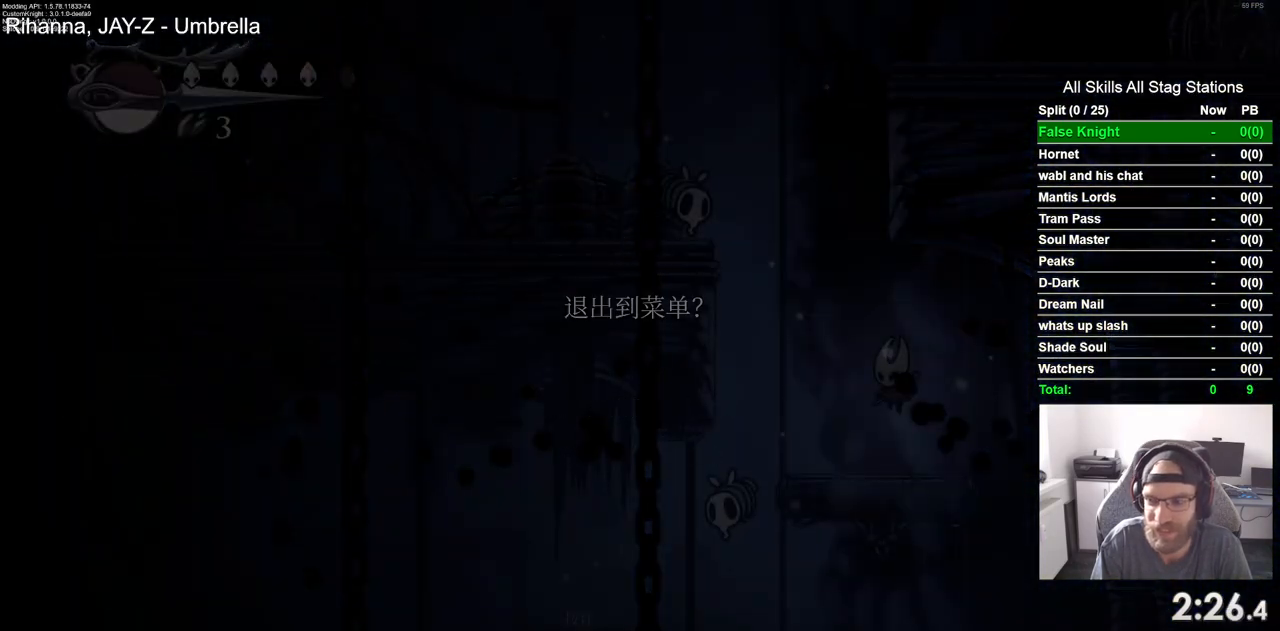
{"buttons": [], "left_stick": "center", "right_stick": "center", "events": [[217, "DPAD_UP", "down"], [317, "CROSS", "down"], [317, "DPAD_UP", "up"], [417, "CROSS", "up"]]}
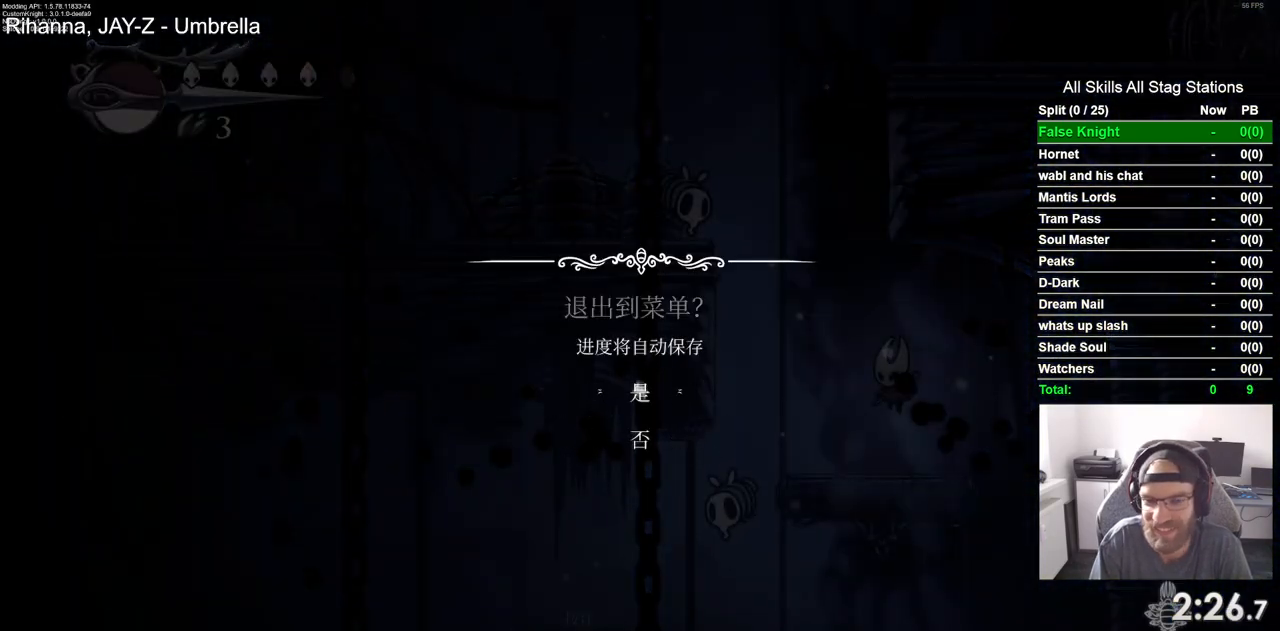
{"buttons": [], "left_stick": "center", "right_stick": "center", "events": []}
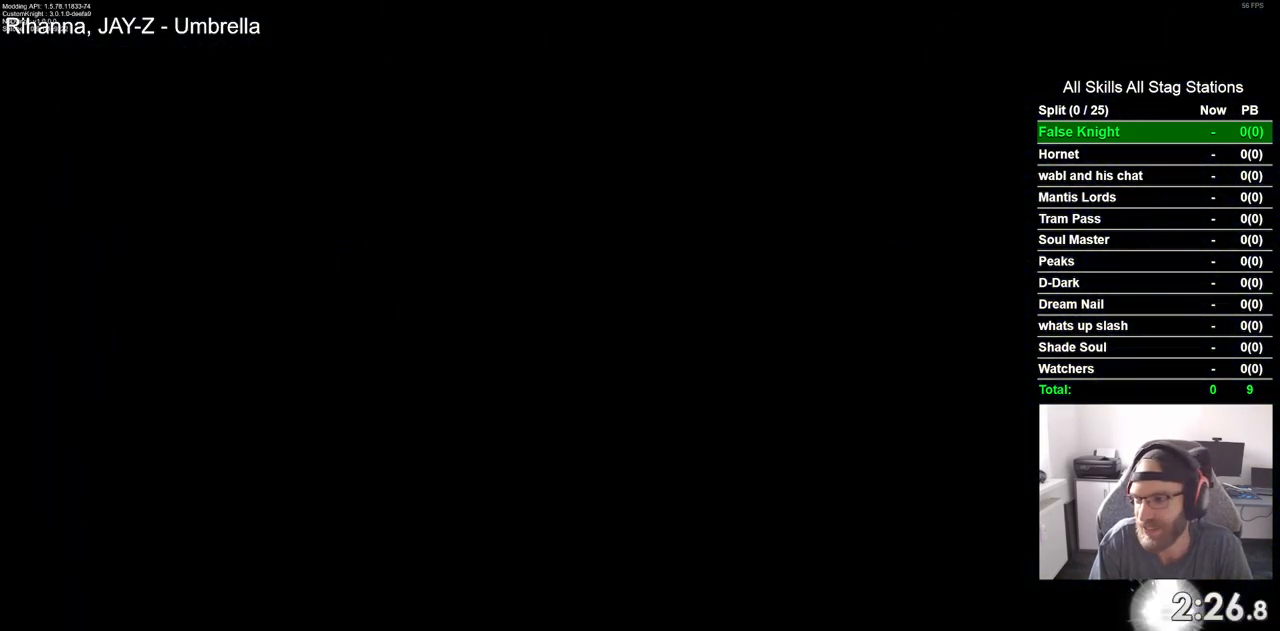
{"buttons": [], "left_stick": "center", "right_stick": "center", "events": []}
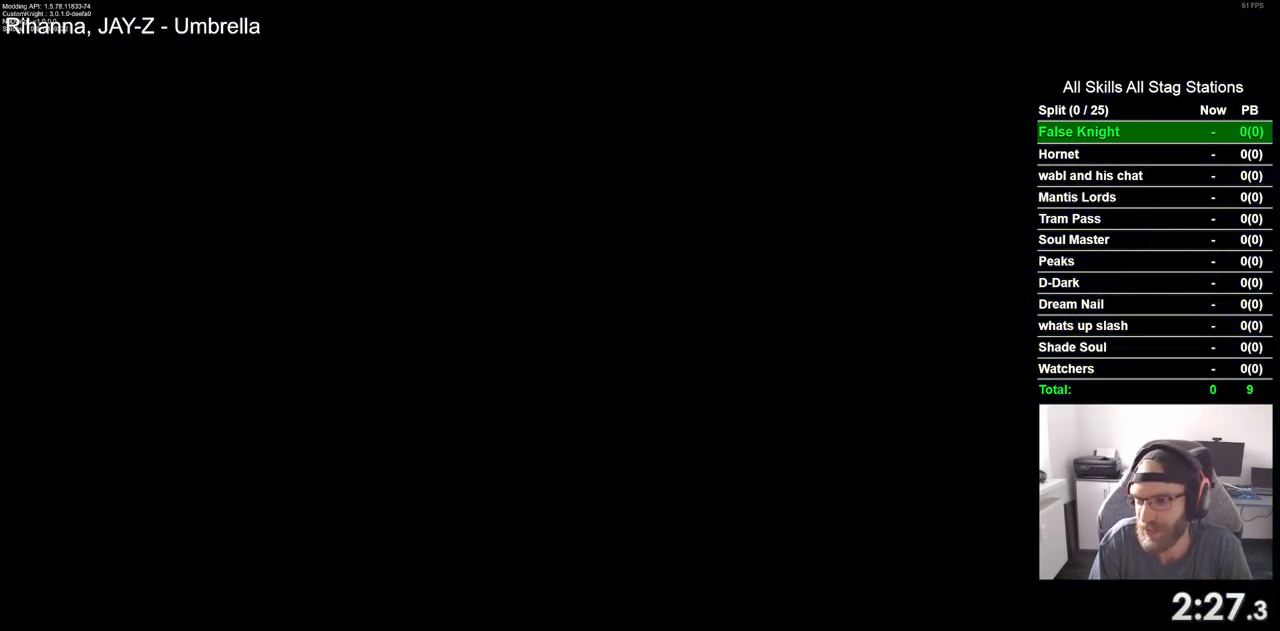
{"buttons": [], "left_stick": "center", "right_stick": "center", "events": []}
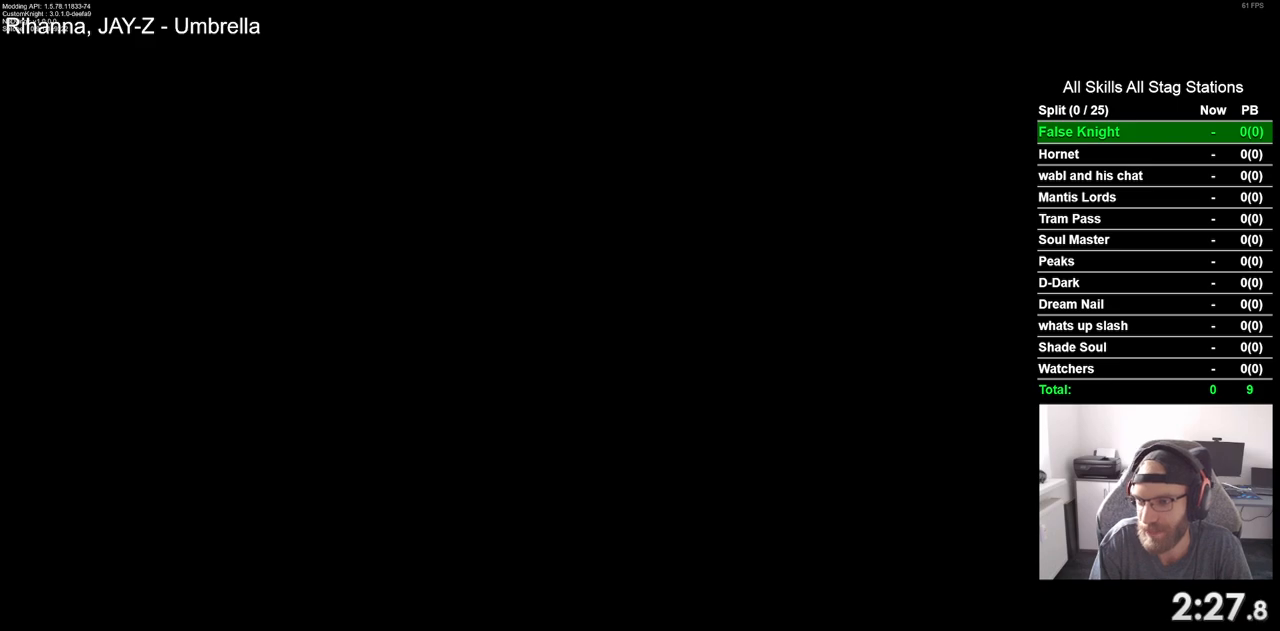
{"buttons": [], "left_stick": "center", "right_stick": "center", "events": []}
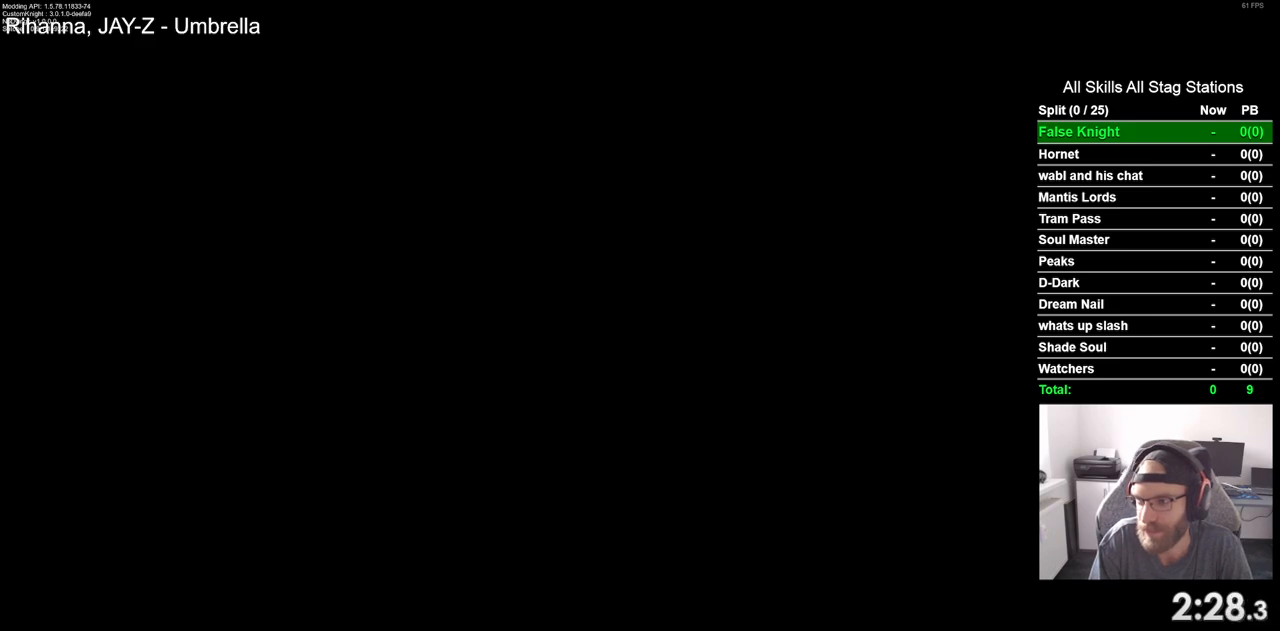
{"buttons": [], "left_stick": "center", "right_stick": "center", "events": []}
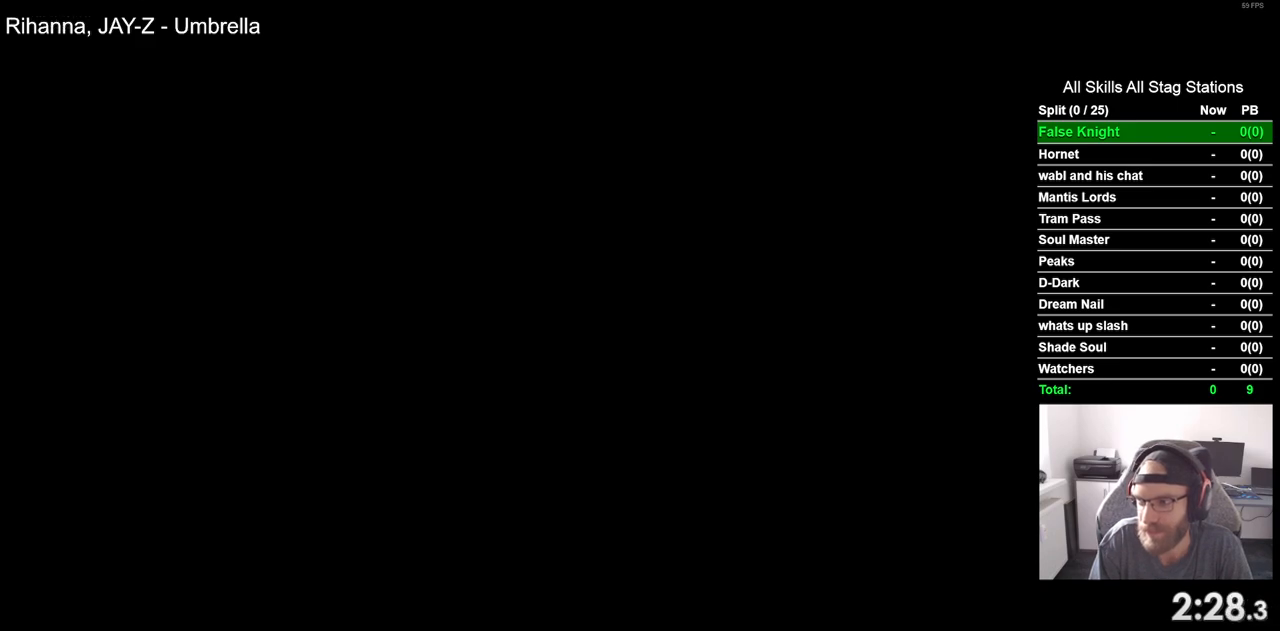
{"buttons": [], "left_stick": "center", "right_stick": "center", "events": []}
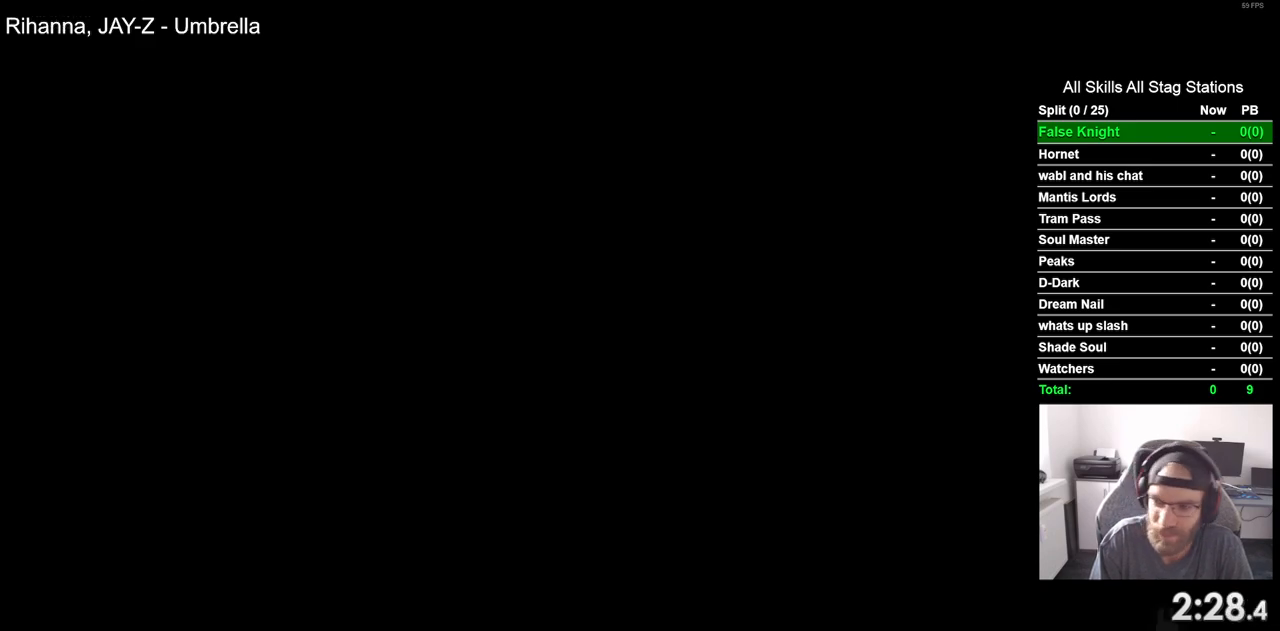
{"buttons": [], "left_stick": "center", "right_stick": "center", "events": []}
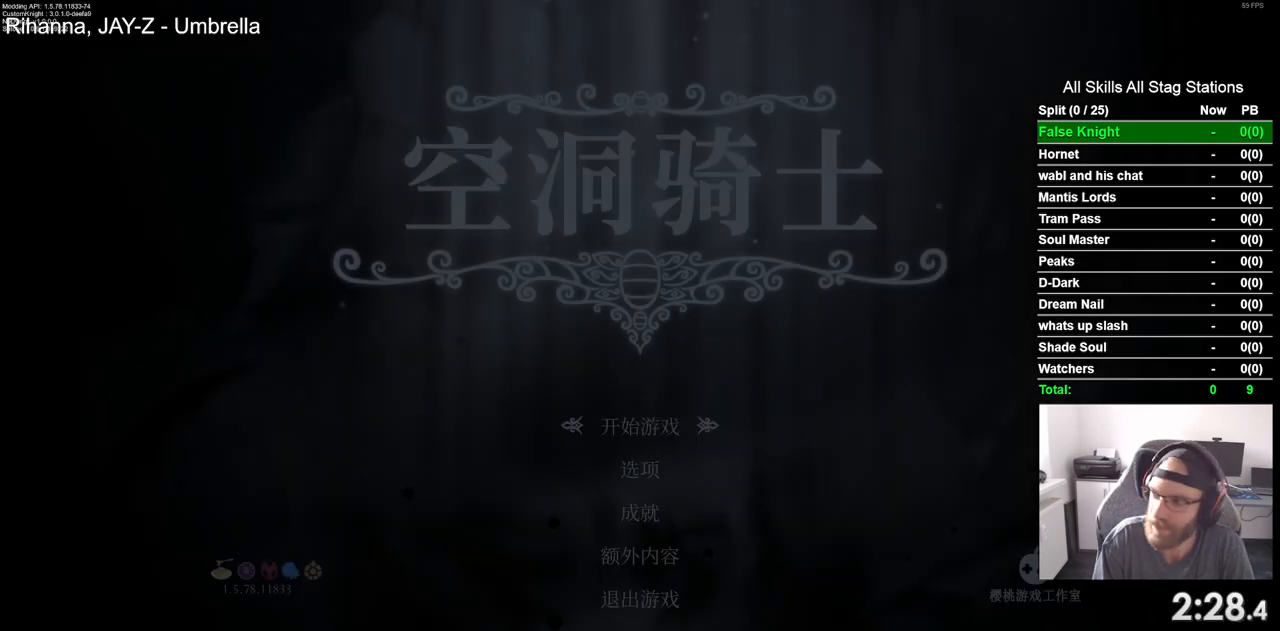
{"buttons": [], "left_stick": "center", "right_stick": "center", "events": []}
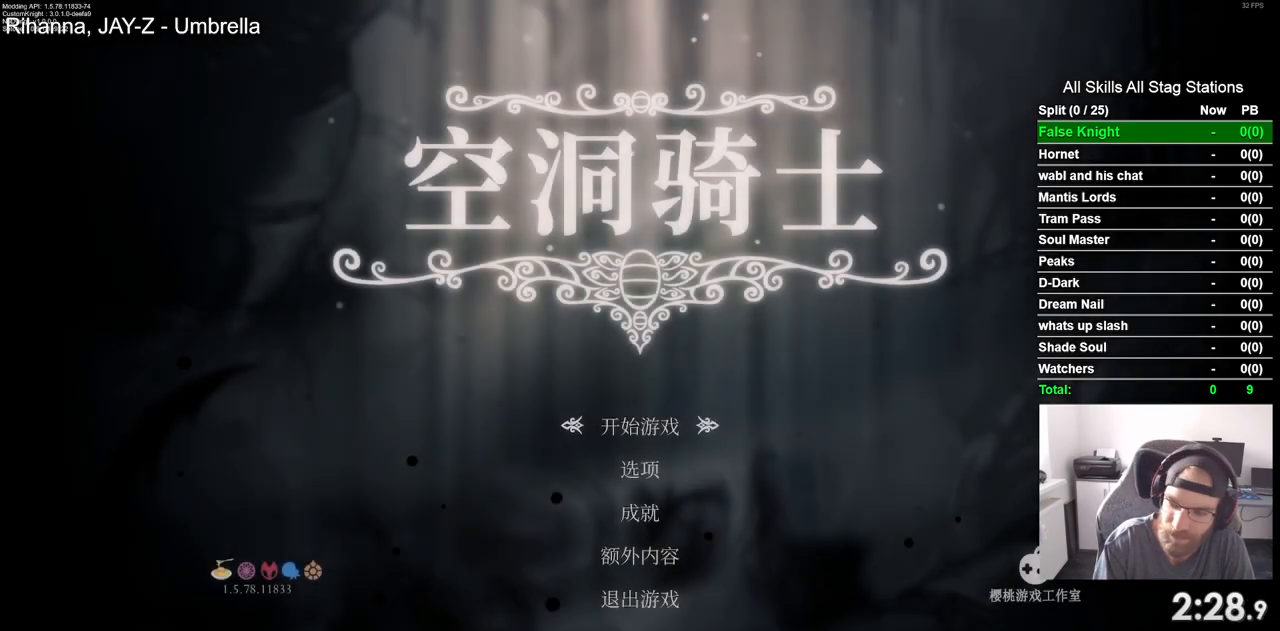
{"buttons": [], "left_stick": "center", "right_stick": "center", "events": []}
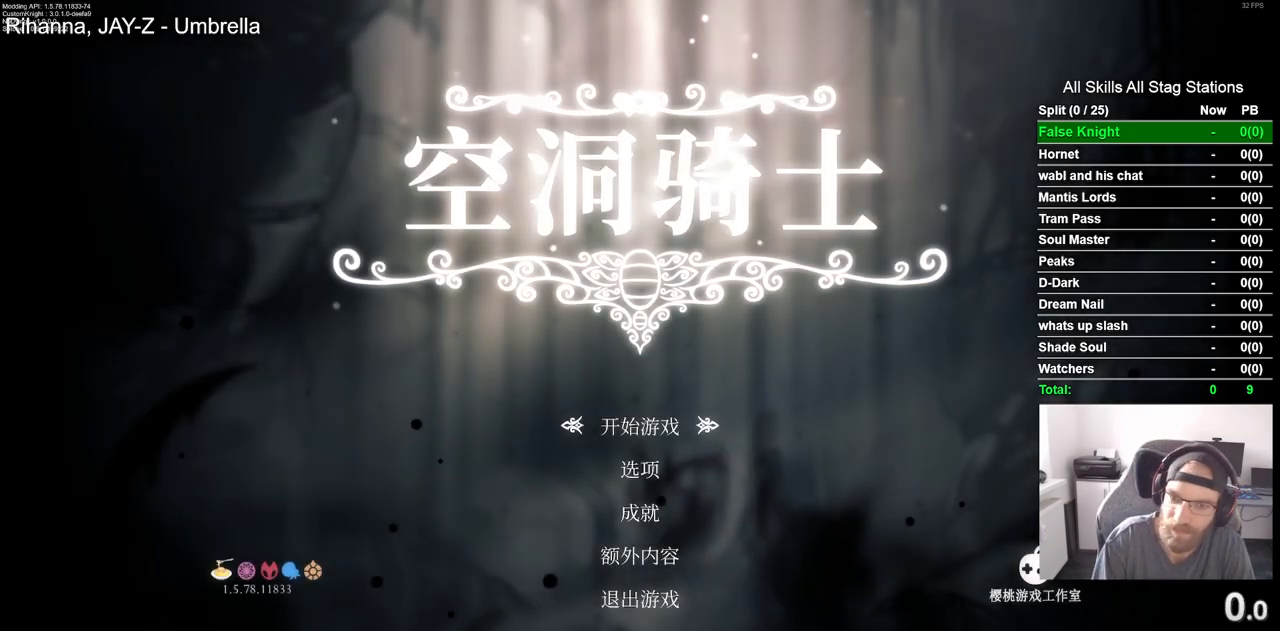
{"buttons": [], "left_stick": "center", "right_stick": "center", "events": [[150, "CROSS", "down"], [300, "CROSS", "up"]]}
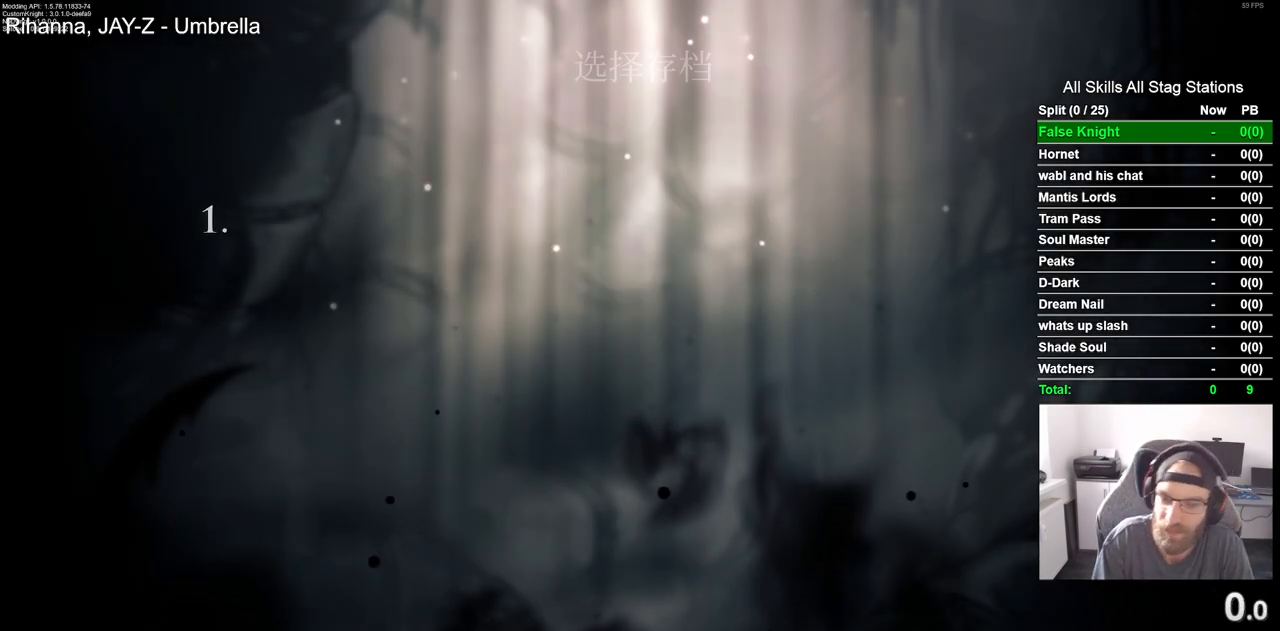
{"buttons": [], "left_stick": "center", "right_stick": "center", "events": []}
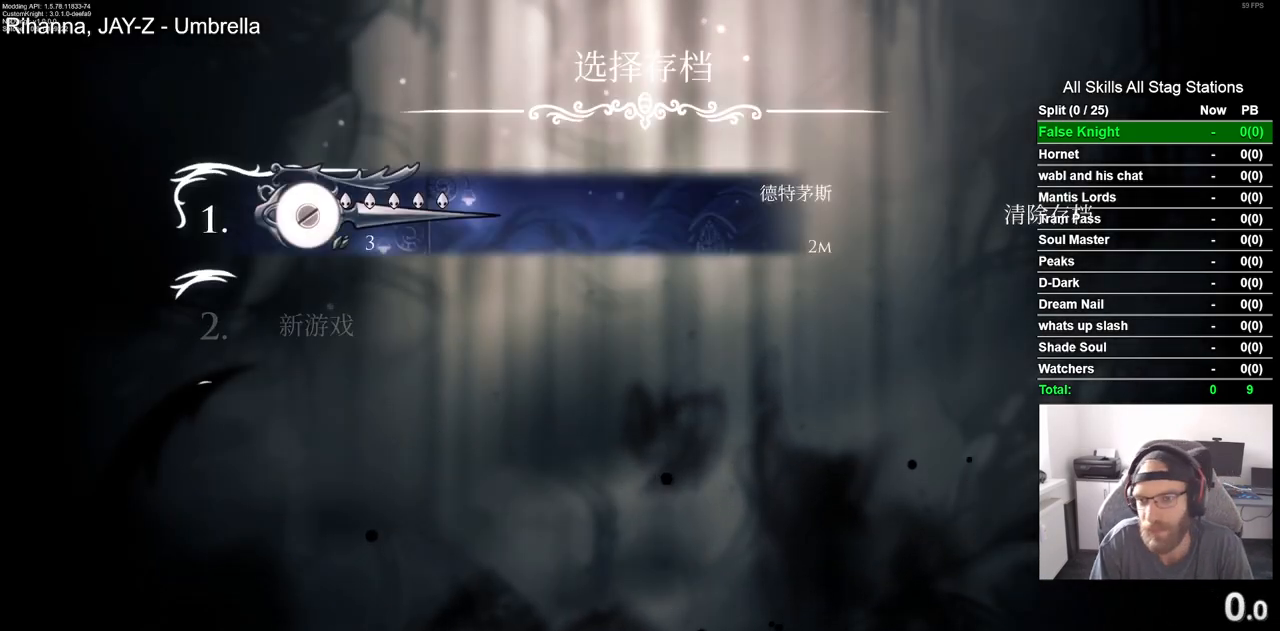
{"buttons": [], "left_stick": "center", "right_stick": "center", "events": []}
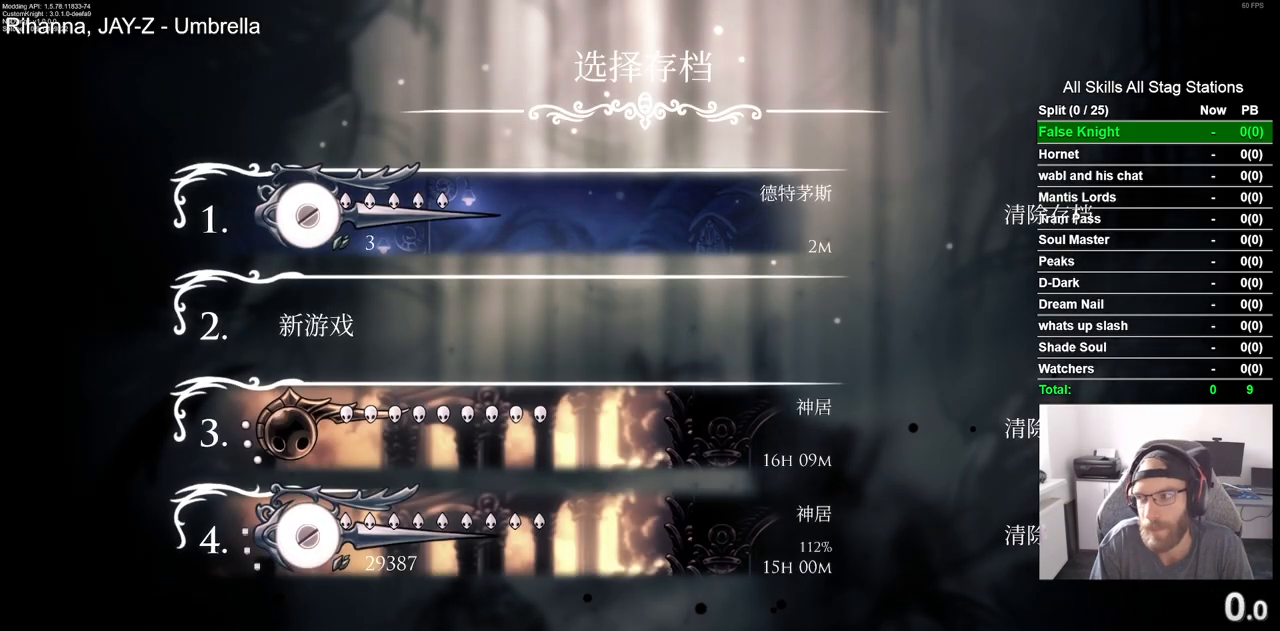
{"buttons": [], "left_stick": "center", "right_stick": "center", "events": []}
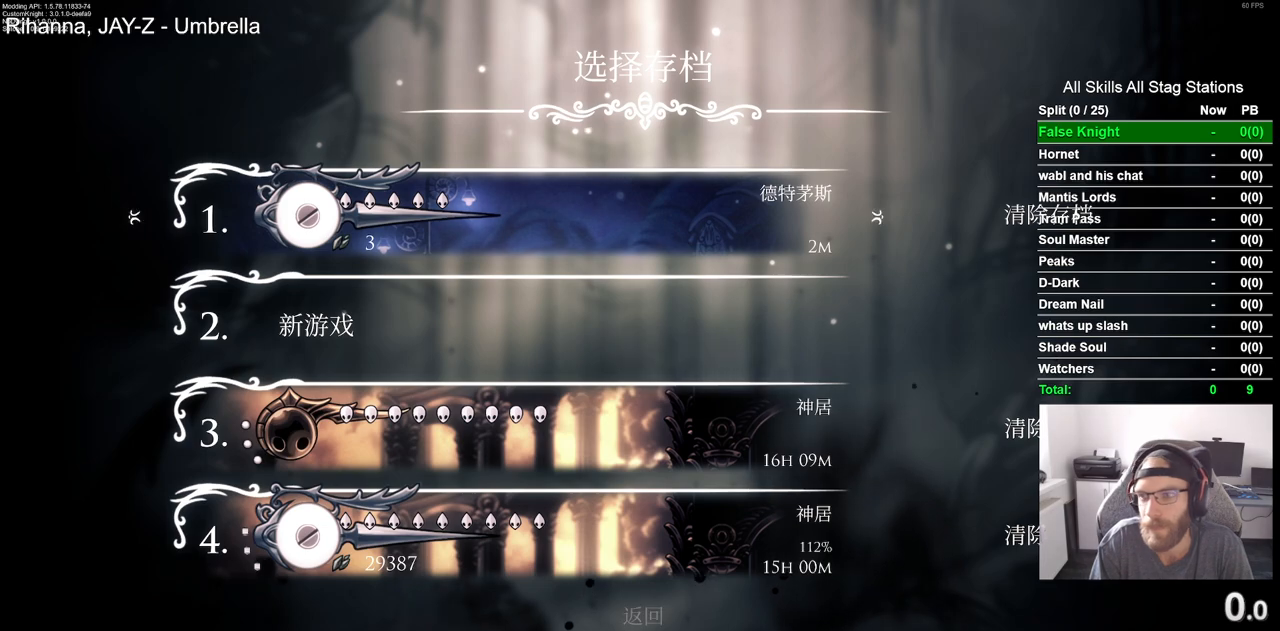
{"buttons": [], "left_stick": "center", "right_stick": "center", "events": [[250, "DPAD_RIGHT", "down"], [333, "DPAD_RIGHT", "up"], [400, "CROSS", "down"], [500, "CROSS", "up"]]}
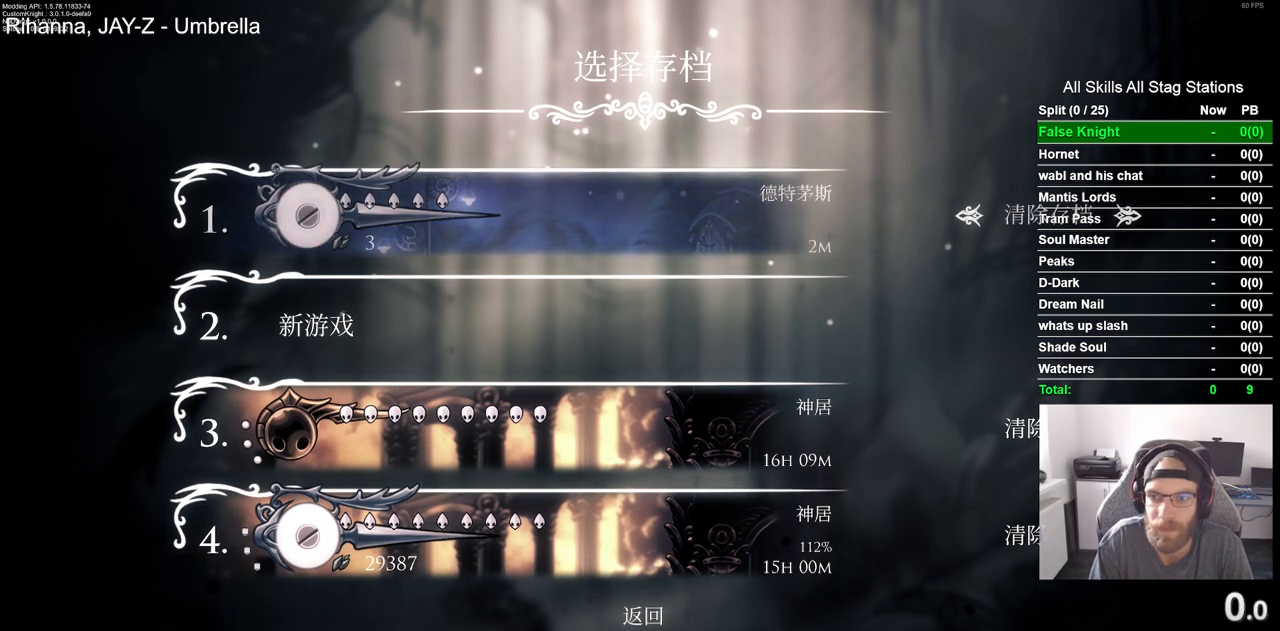
{"buttons": [], "left_stick": "center", "right_stick": "center", "events": []}
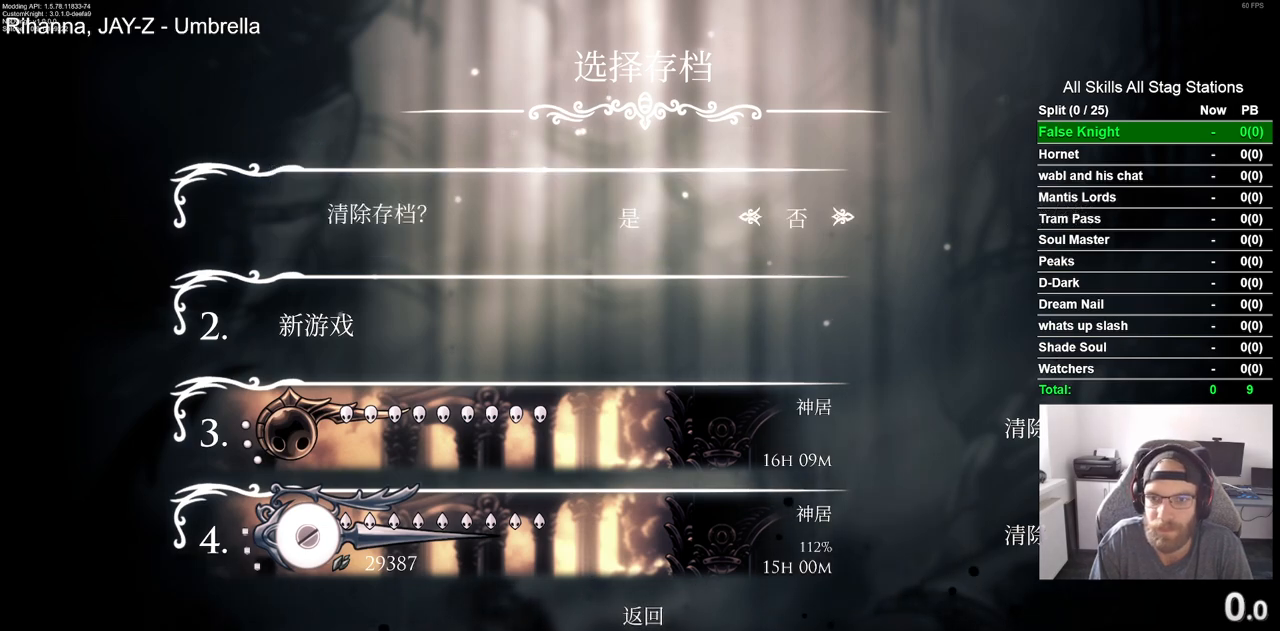
{"buttons": [], "left_stick": "center", "right_stick": "center", "events": [[117, "DPAD_LEFT", "down"], [200, "DPAD_LEFT", "up"], [250, "CROSS", "down"], [317, "CROSS", "up"]]}
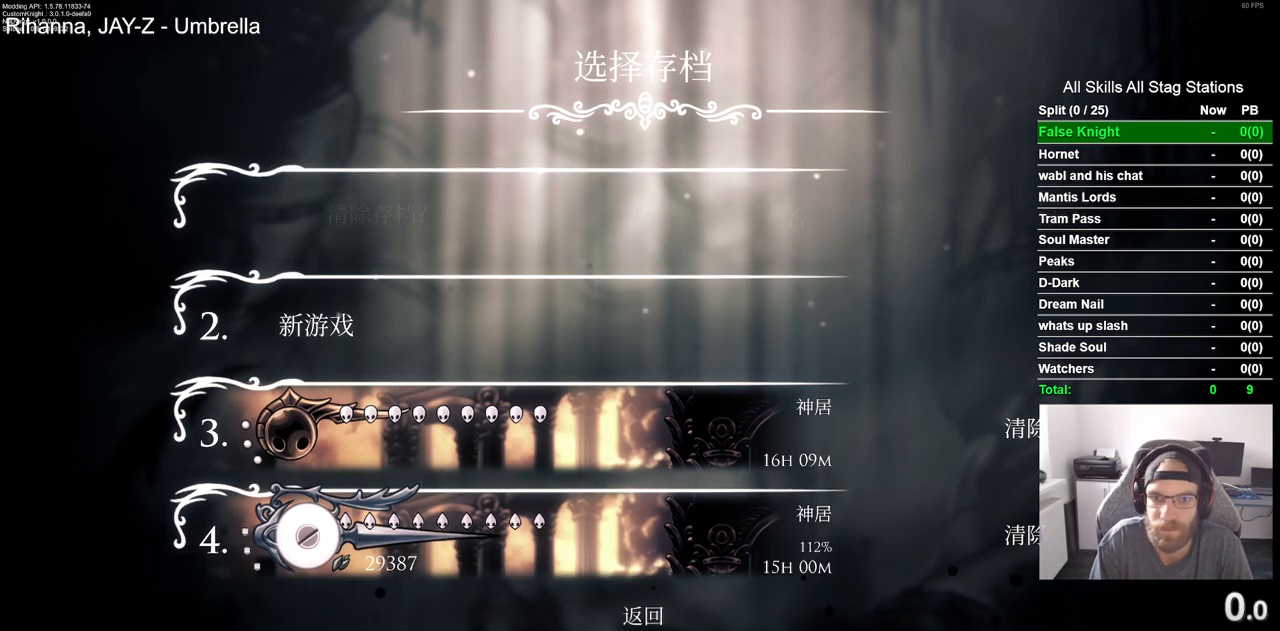
{"buttons": [], "left_stick": "center", "right_stick": "center", "events": [[383, "CROSS", "down"], [433, "CROSS", "up"]]}
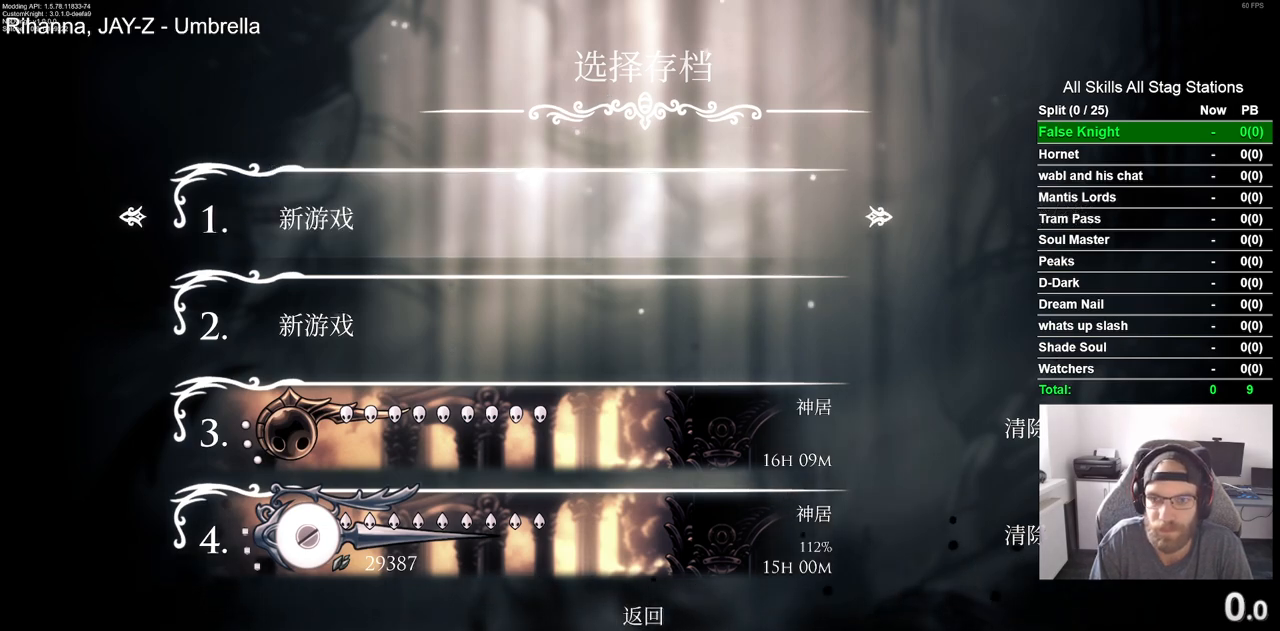
{"buttons": [], "left_stick": "center", "right_stick": "center", "events": []}
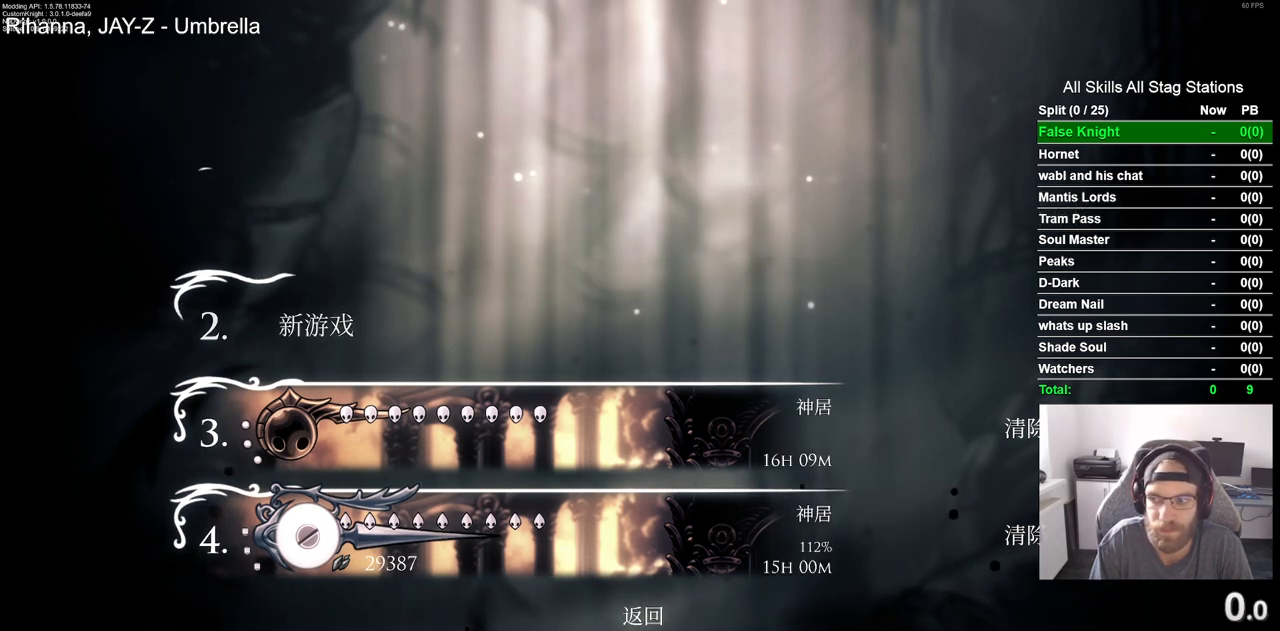
{"buttons": [], "left_stick": "center", "right_stick": "center", "events": []}
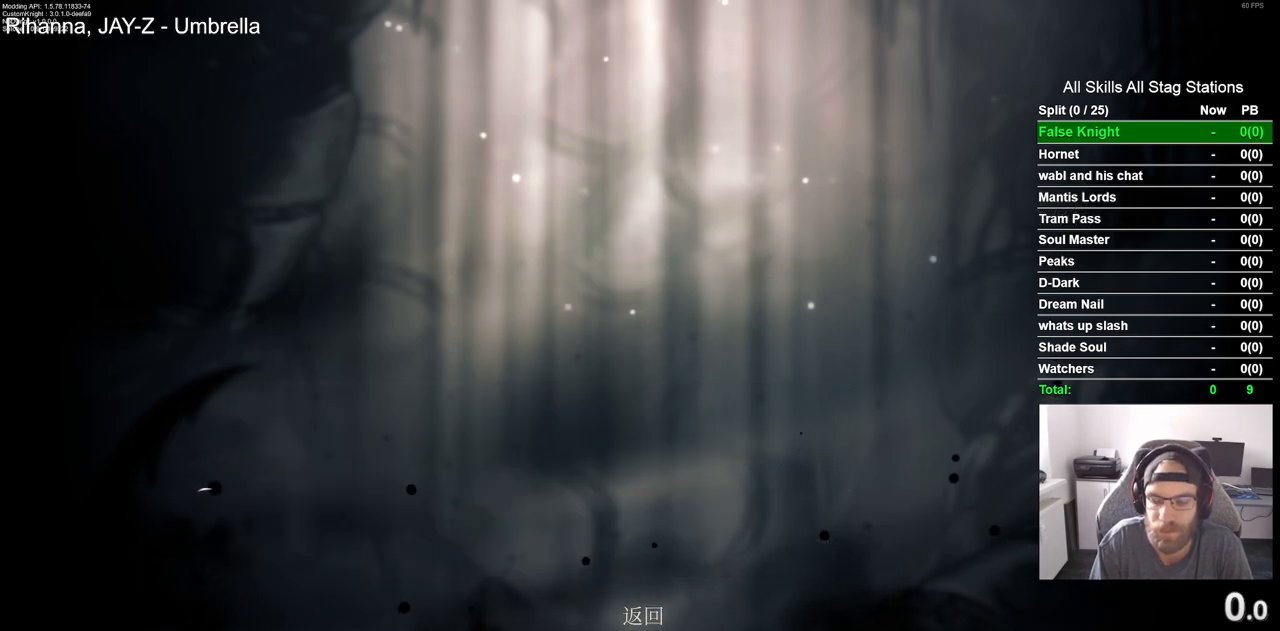
{"buttons": [], "left_stick": "center", "right_stick": "center", "events": []}
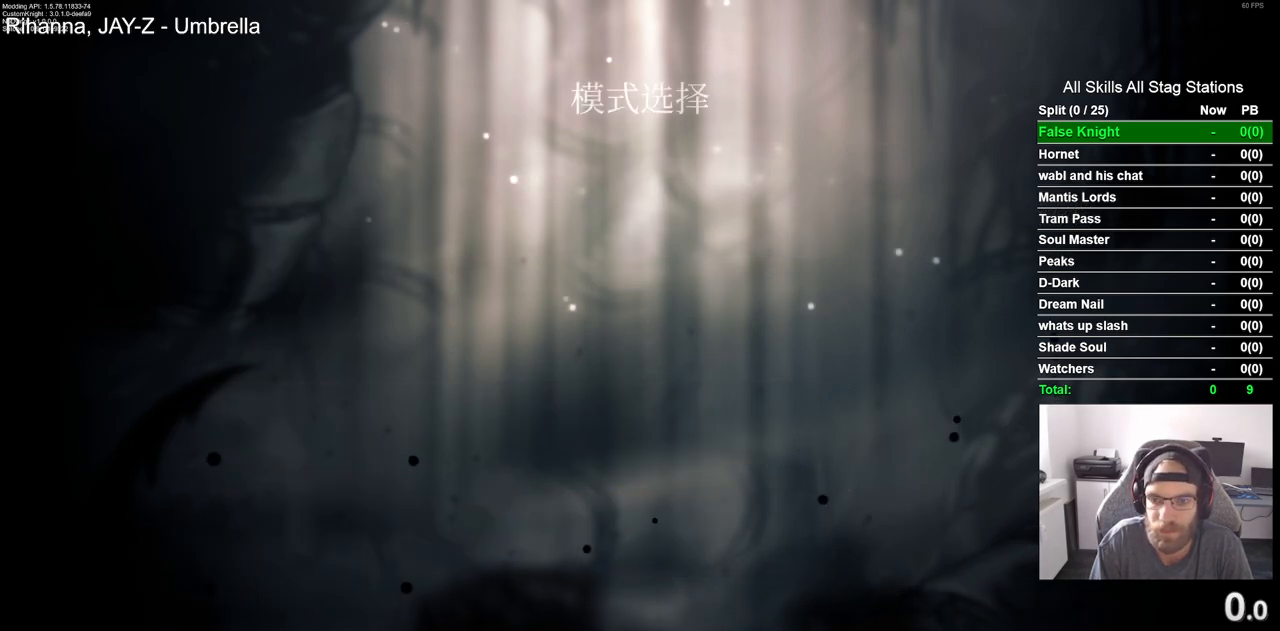
{"buttons": ["CROSS"], "left_stick": "center", "right_stick": "center", "events": [[333, "DPAD_DOWN", "down"], [433, "DPAD_DOWN", "up"], [483, "CROSS", "down"]]}
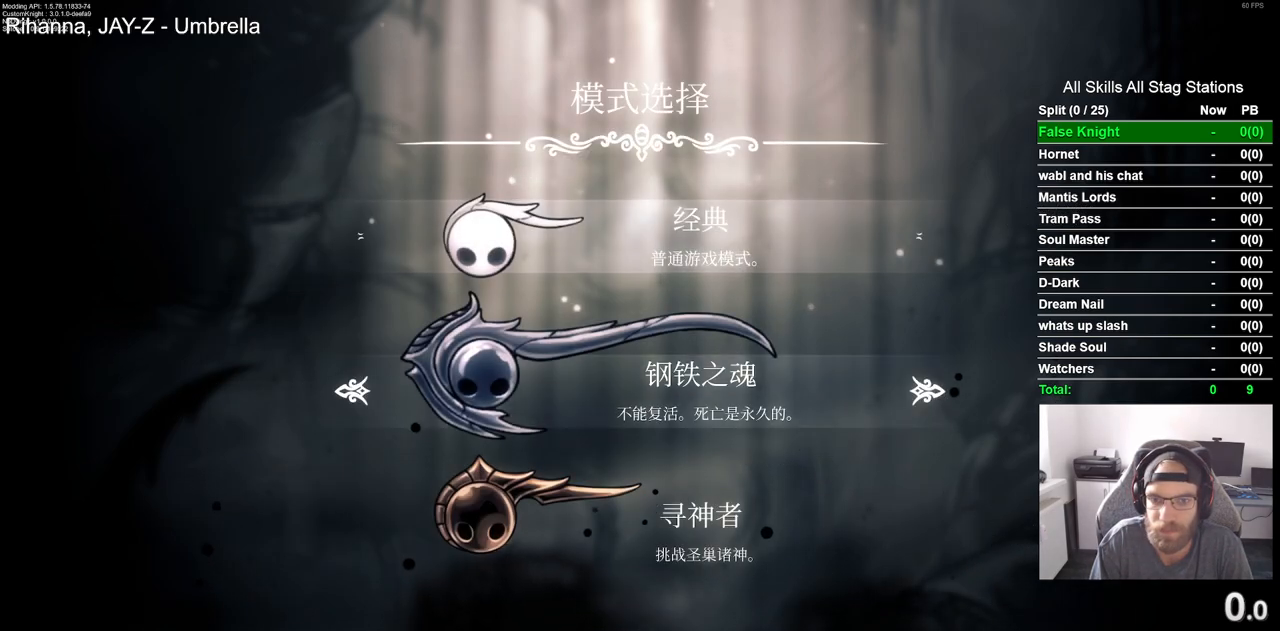
{"buttons": [], "left_stick": "center", "right_stick": "center", "events": [[50, "CROSS", "up"]]}